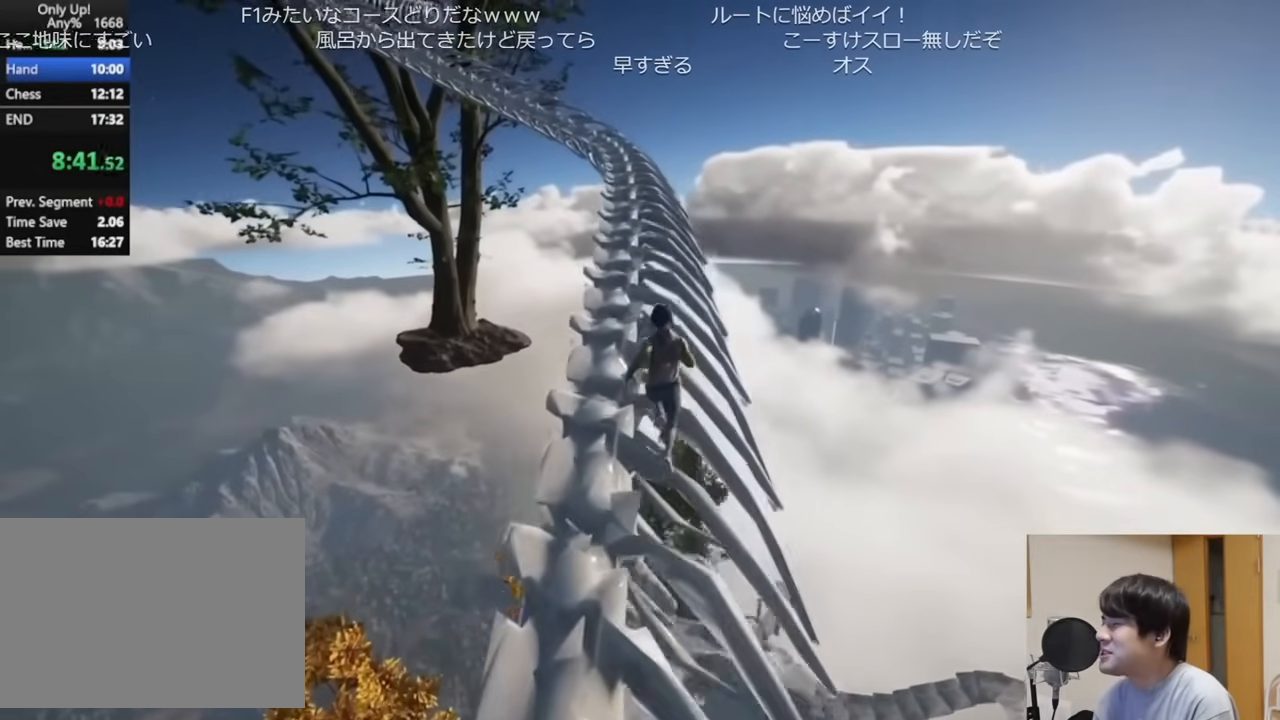
Gameplay with keyboard and mouse; each line is a JSON object with the keys and mouse buttons held at the frame after it. "events" lists presses ("down") and releases ("up") of "a", "ctrl", "d", "e", "q", "s", "shift", "space", "w", "mouse_left", "mouse_wheel", "mouse_right", "mouse_mb4" and "mouse_mb5" between this image and that frame as [ms after this image, input, new state], when the widget could be followed in between. "mouse_left", "mouse_wheel", "mouse_right", "mouse_mb4", "mouse_mb5" = the "left", "wheel", "right", "mb4", "mb5" buttons of the "mouse" list. No other keys are recorded. "wheel" means that the mouse wheel is clicked or scrolled. Mouse movement is not recorded.
{"keys": ["shift", "w"], "mouse": [], "events": []}
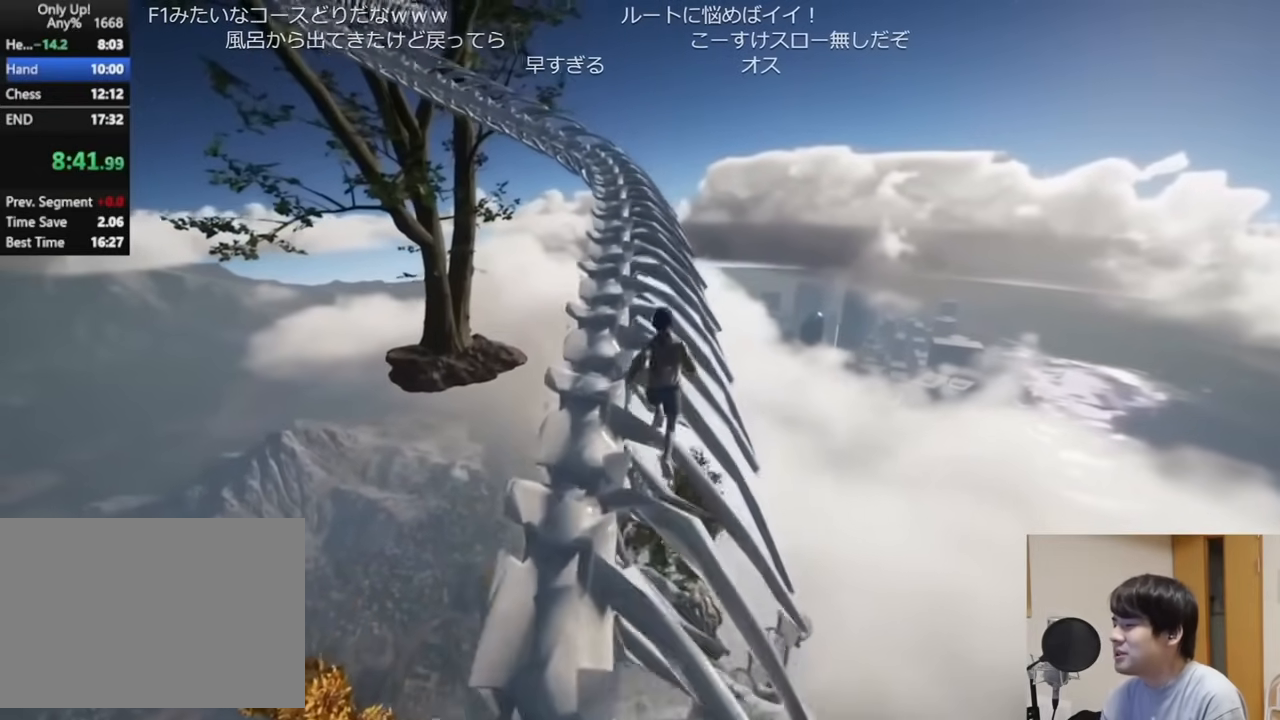
{"keys": ["shift", "w"], "mouse": [], "events": []}
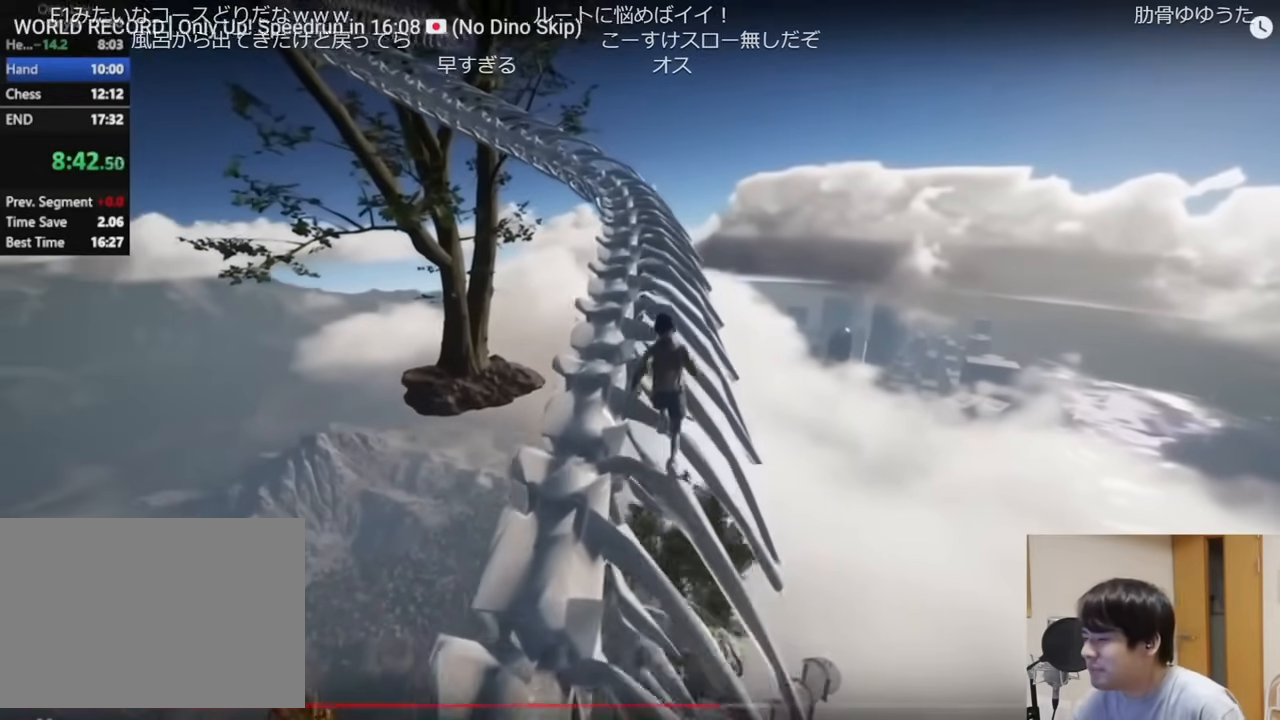
{"keys": ["shift", "w"], "mouse": [], "events": []}
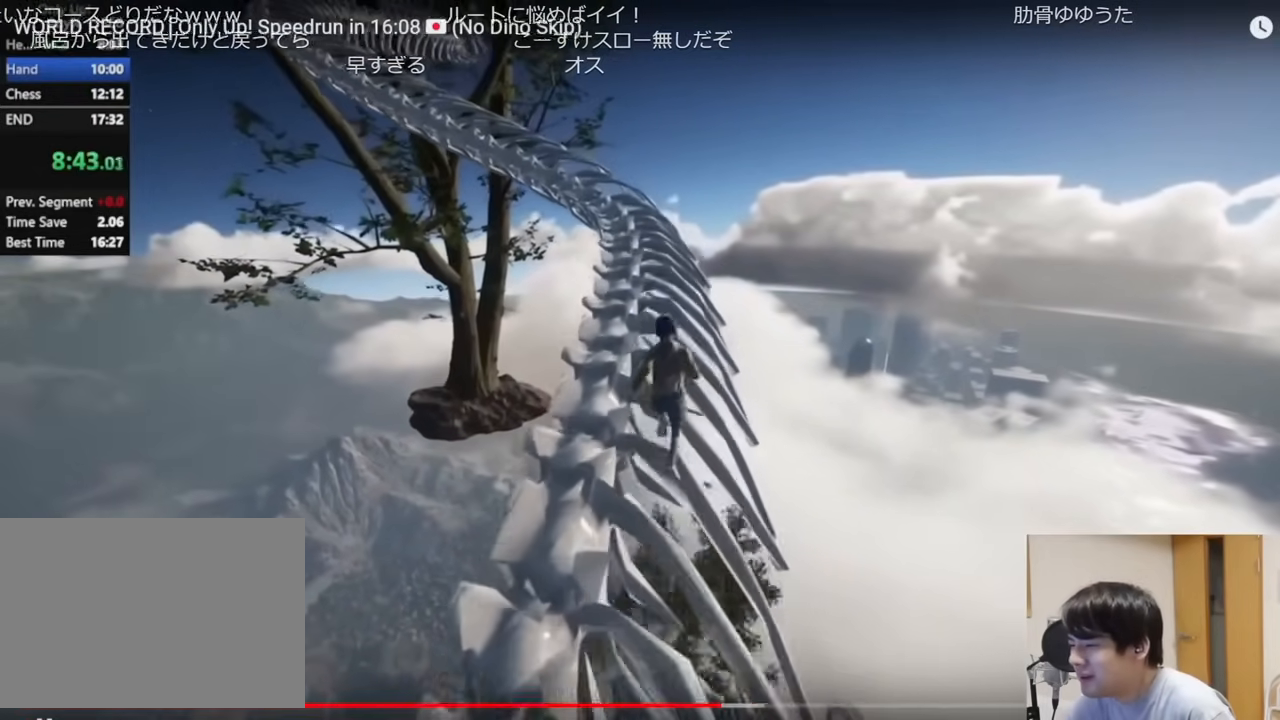
{"keys": ["shift", "w"], "mouse": [], "events": []}
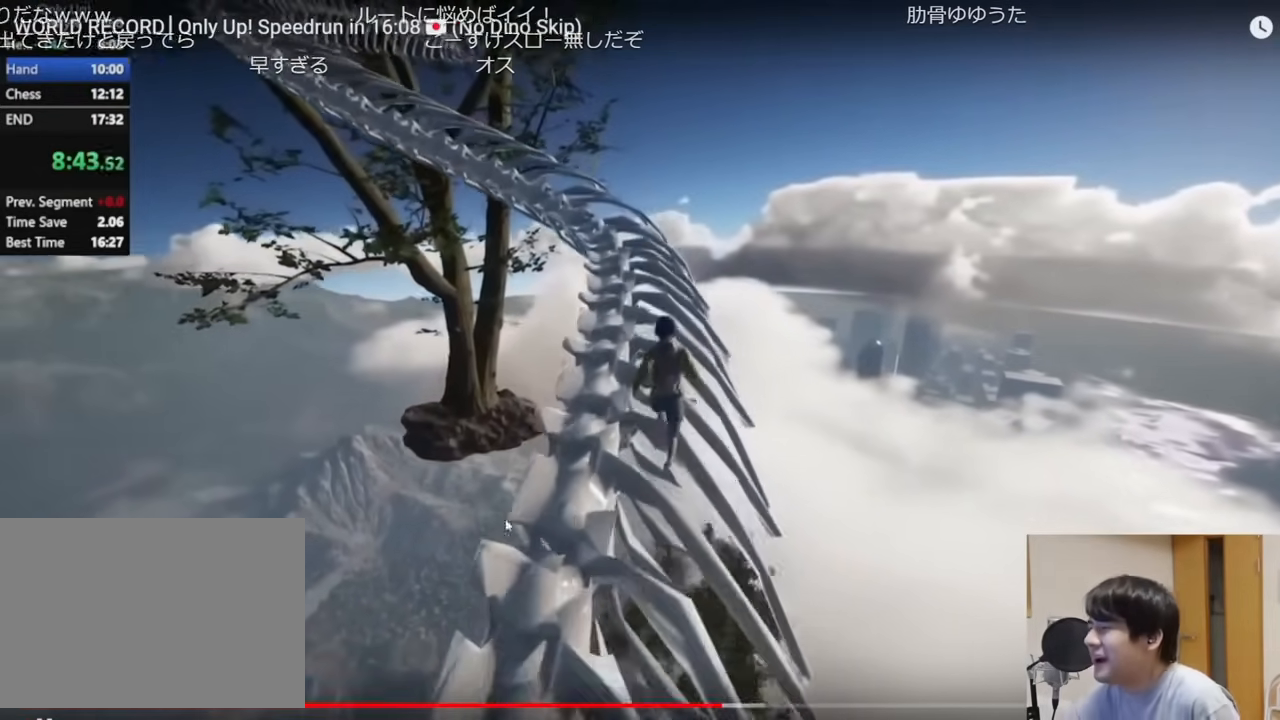
{"keys": ["shift", "w"], "mouse": [], "events": []}
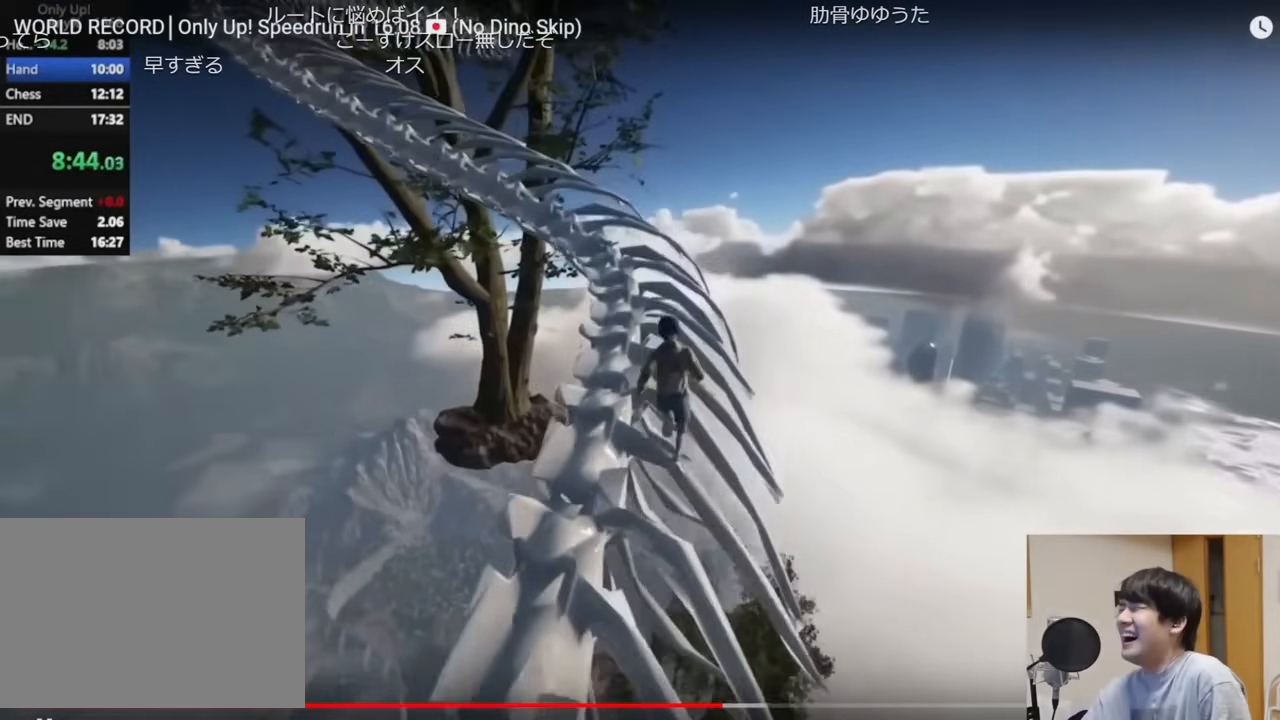
{"keys": ["shift", "w"], "mouse": [], "events": []}
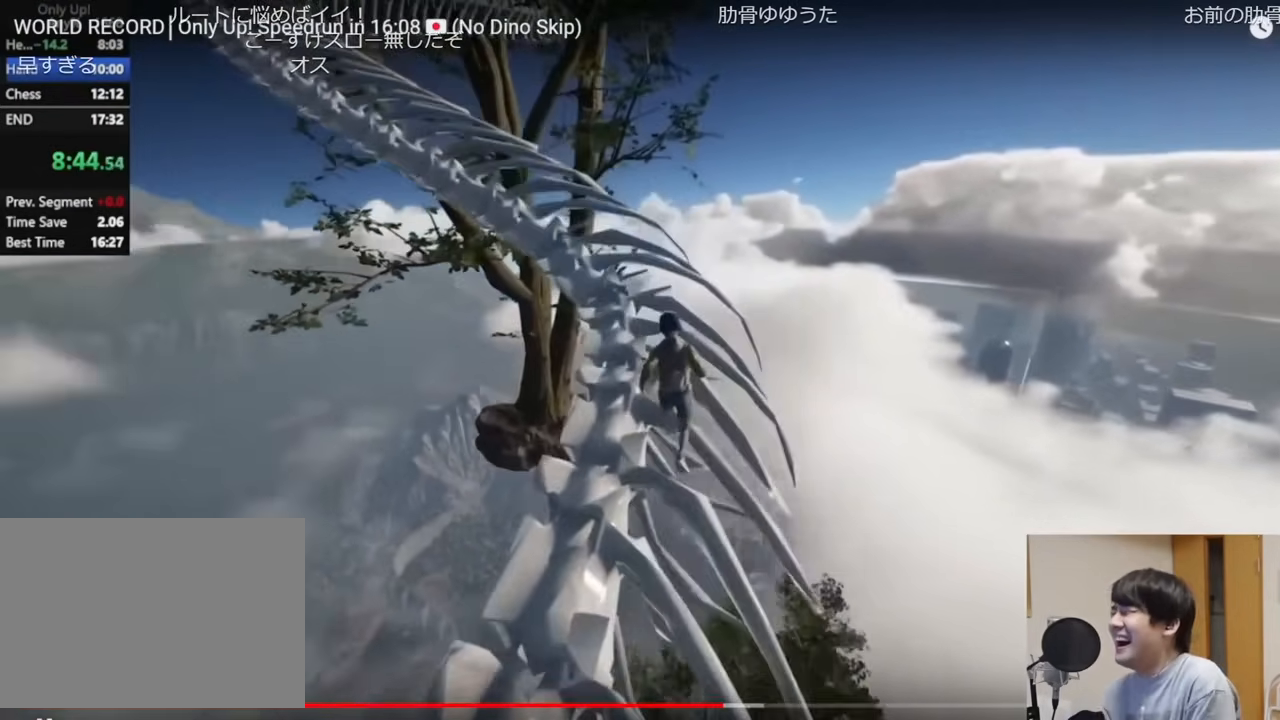
{"keys": ["shift", "w"], "mouse": [], "events": []}
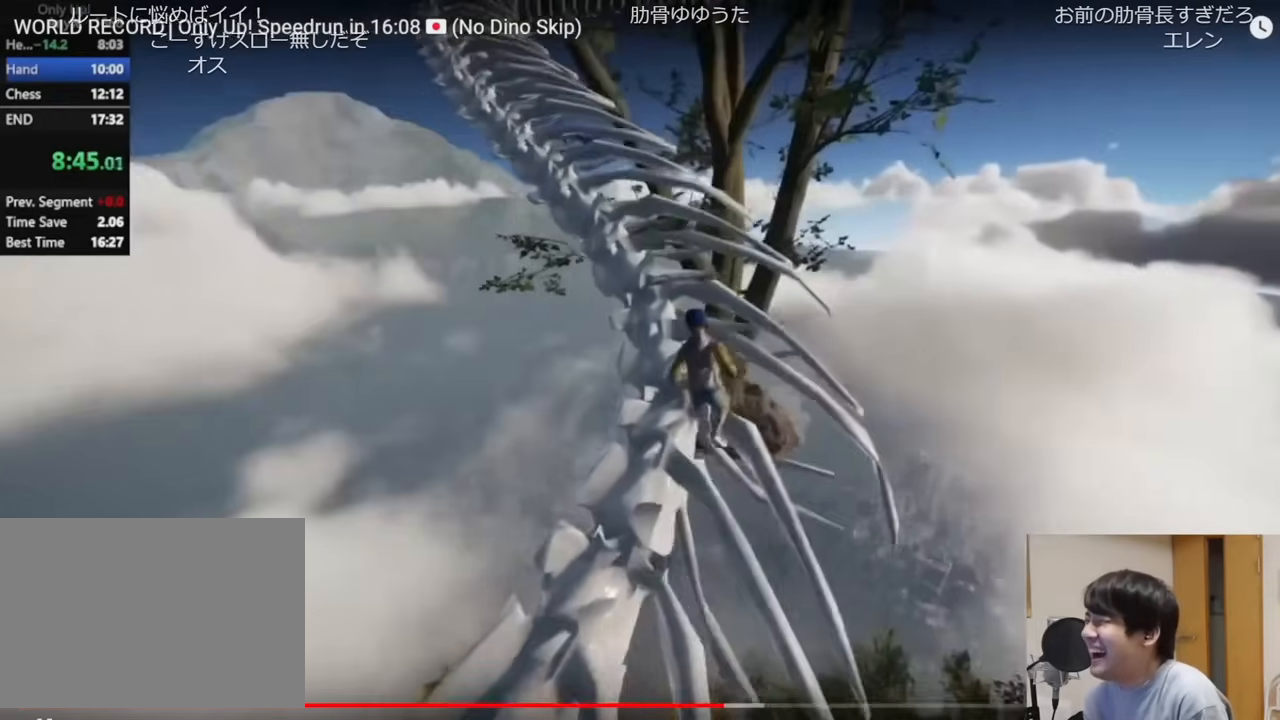
{"keys": ["shift", "w"], "mouse": [], "events": []}
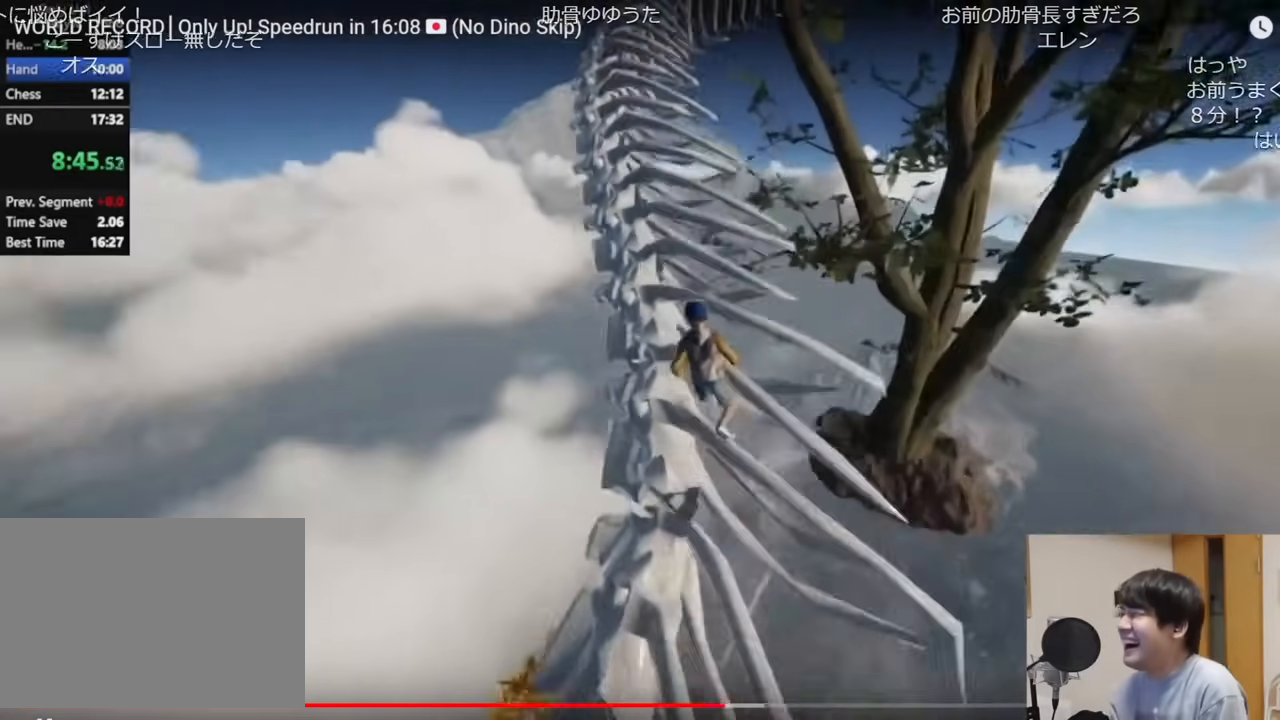
{"keys": ["shift", "w"], "mouse": [], "events": []}
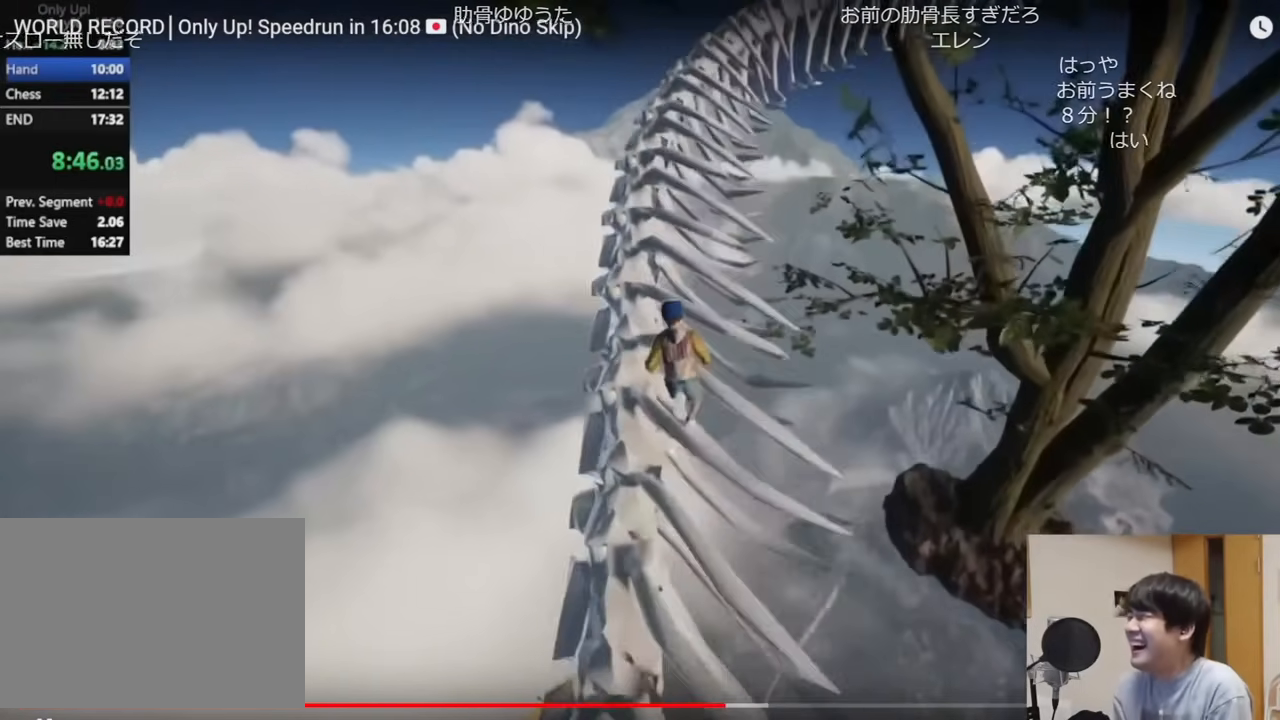
{"keys": ["shift", "w"], "mouse": [], "events": []}
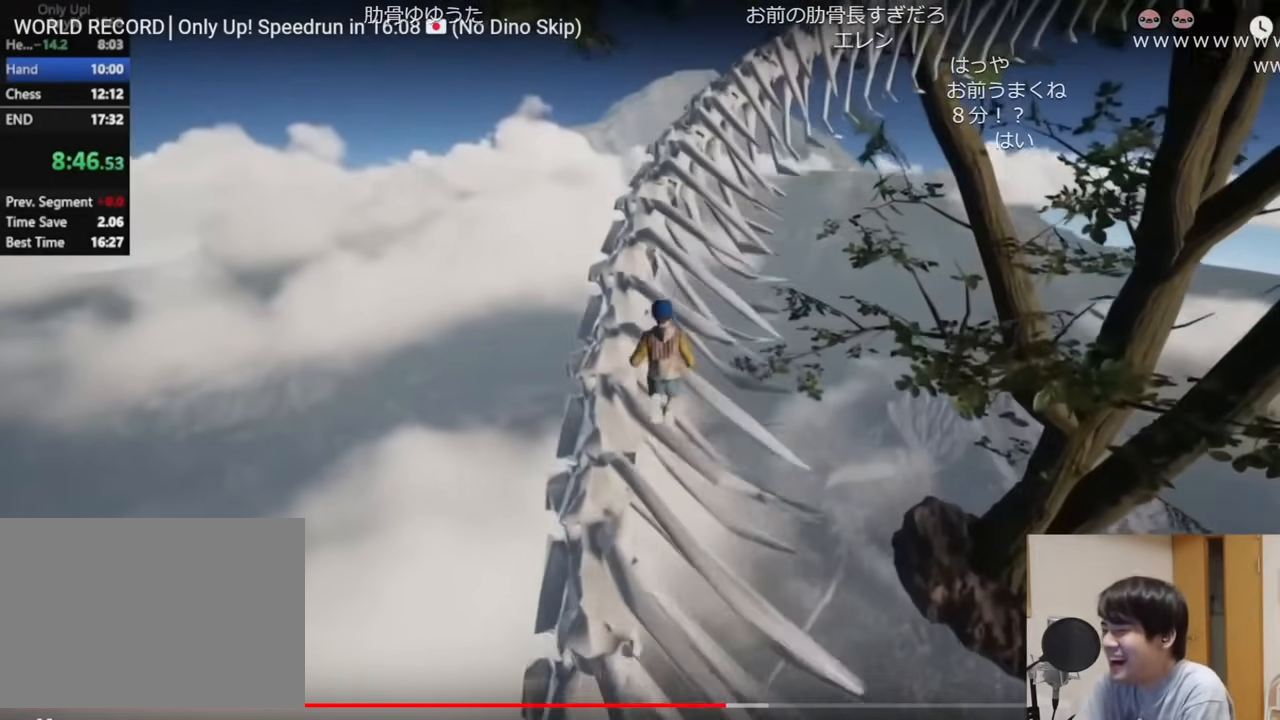
{"keys": ["shift", "w"], "mouse": [], "events": []}
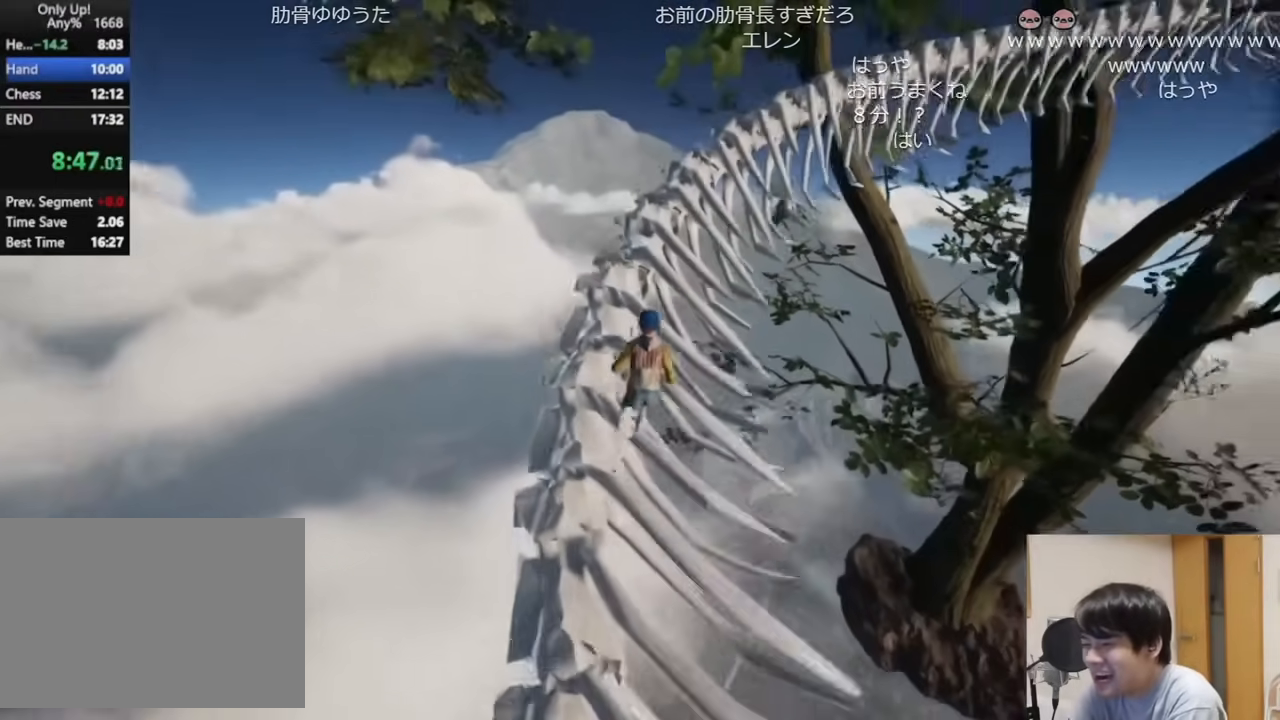
{"keys": ["shift", "w"], "mouse": [], "events": []}
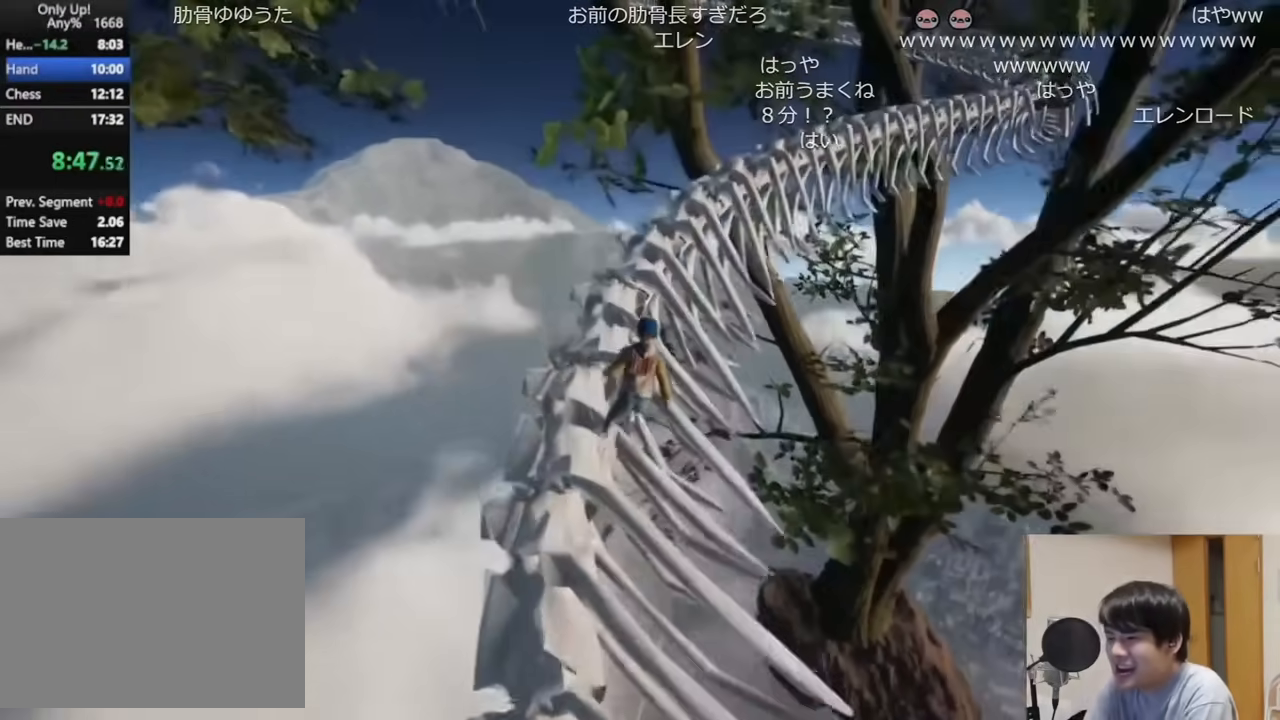
{"keys": ["shift", "w"], "mouse": [], "events": []}
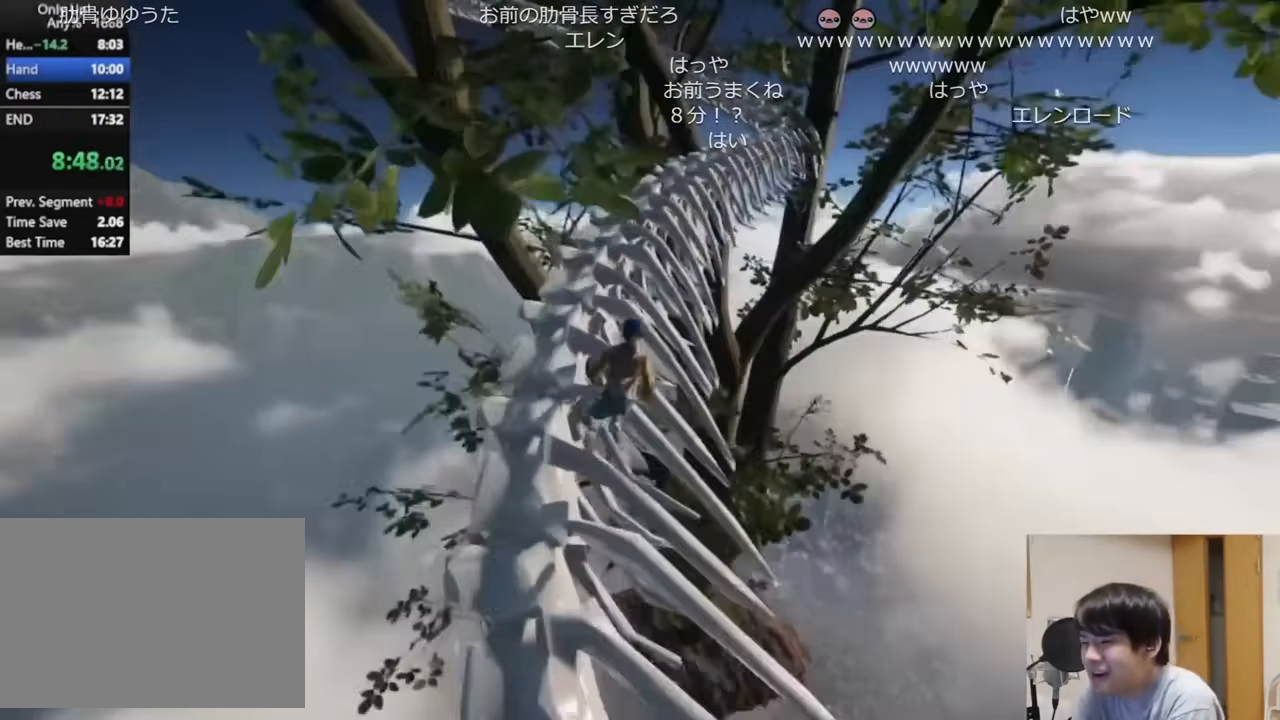
{"keys": ["shift", "w"], "mouse": [], "events": []}
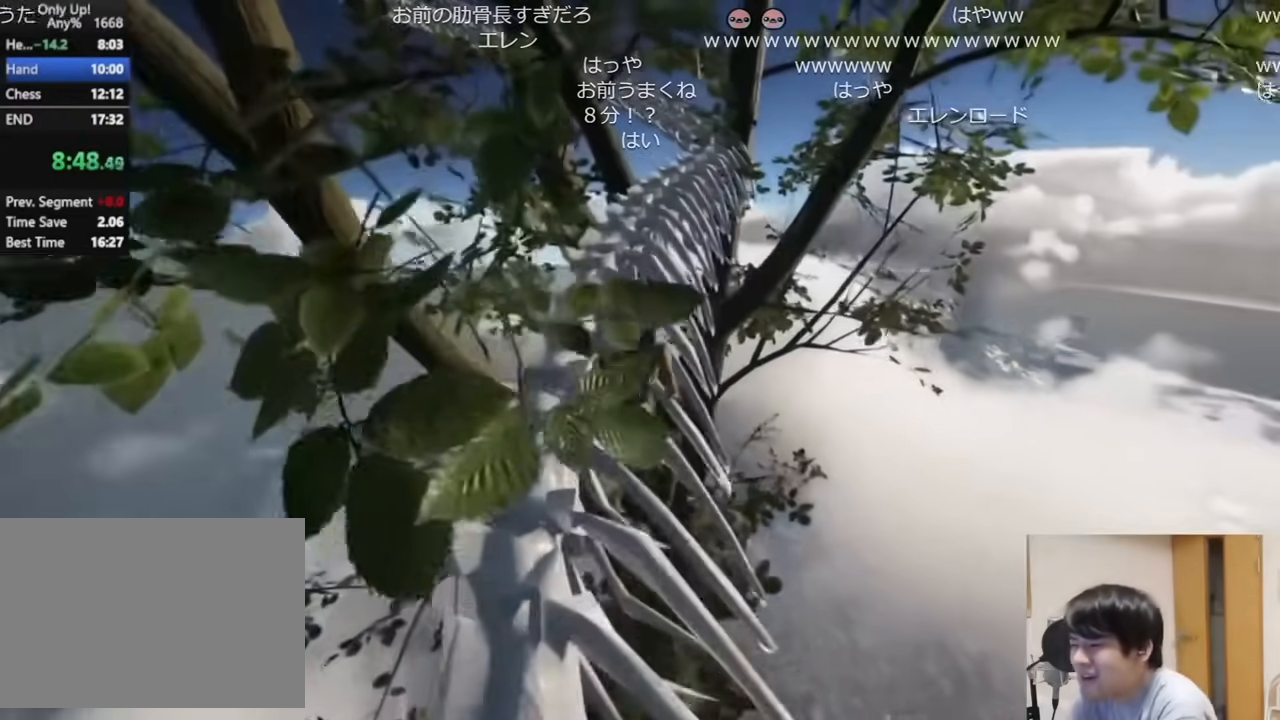
{"keys": ["shift", "w"], "mouse": [], "events": []}
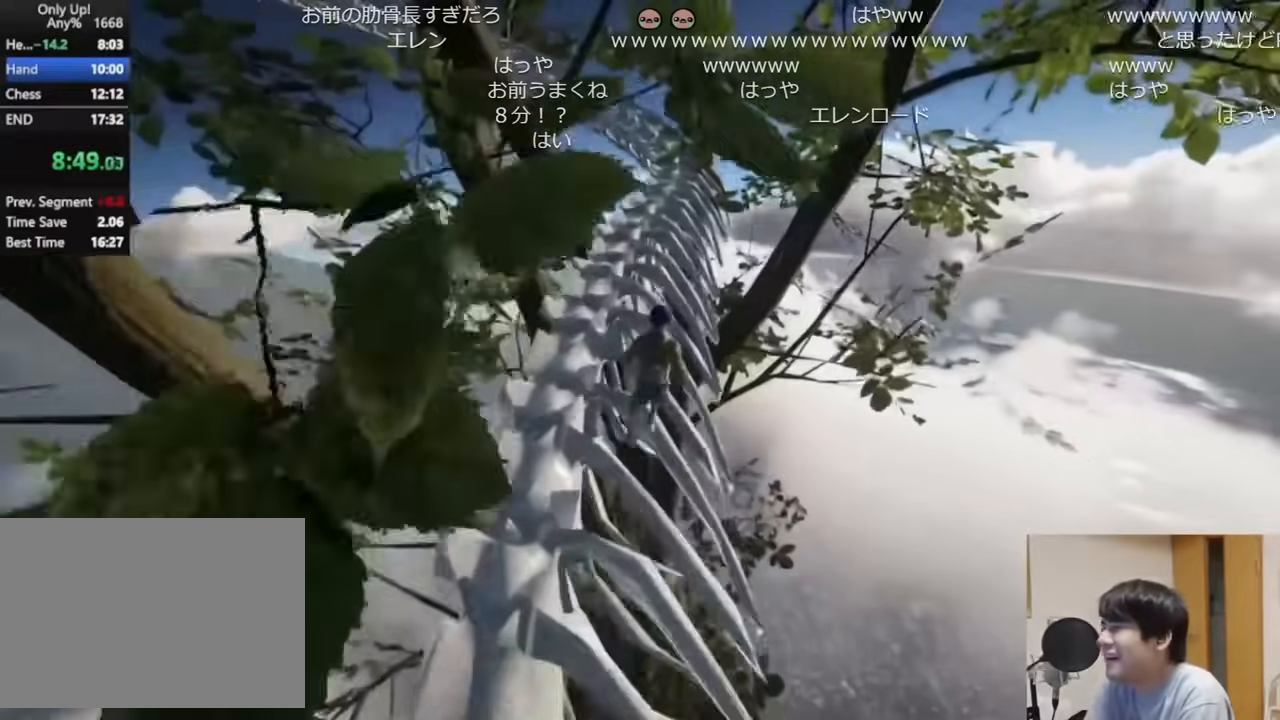
{"keys": ["shift", "w"], "mouse": [], "events": []}
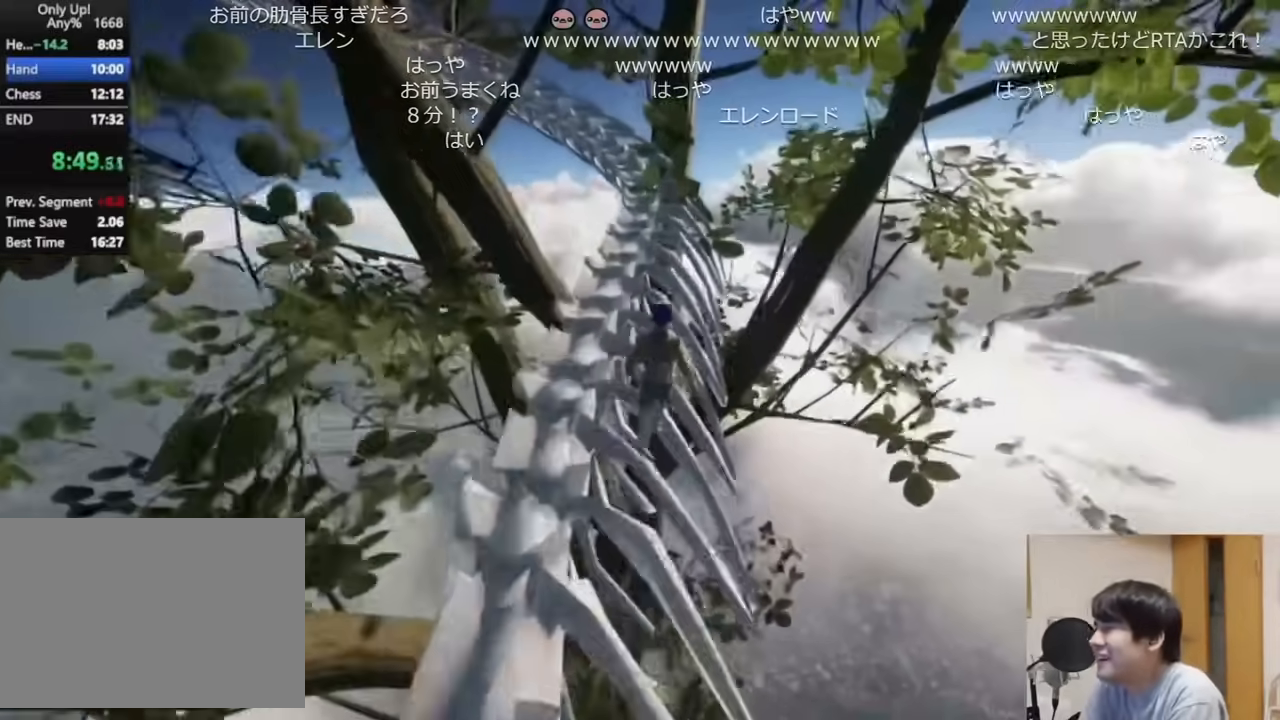
{"keys": ["shift", "w"], "mouse": [], "events": []}
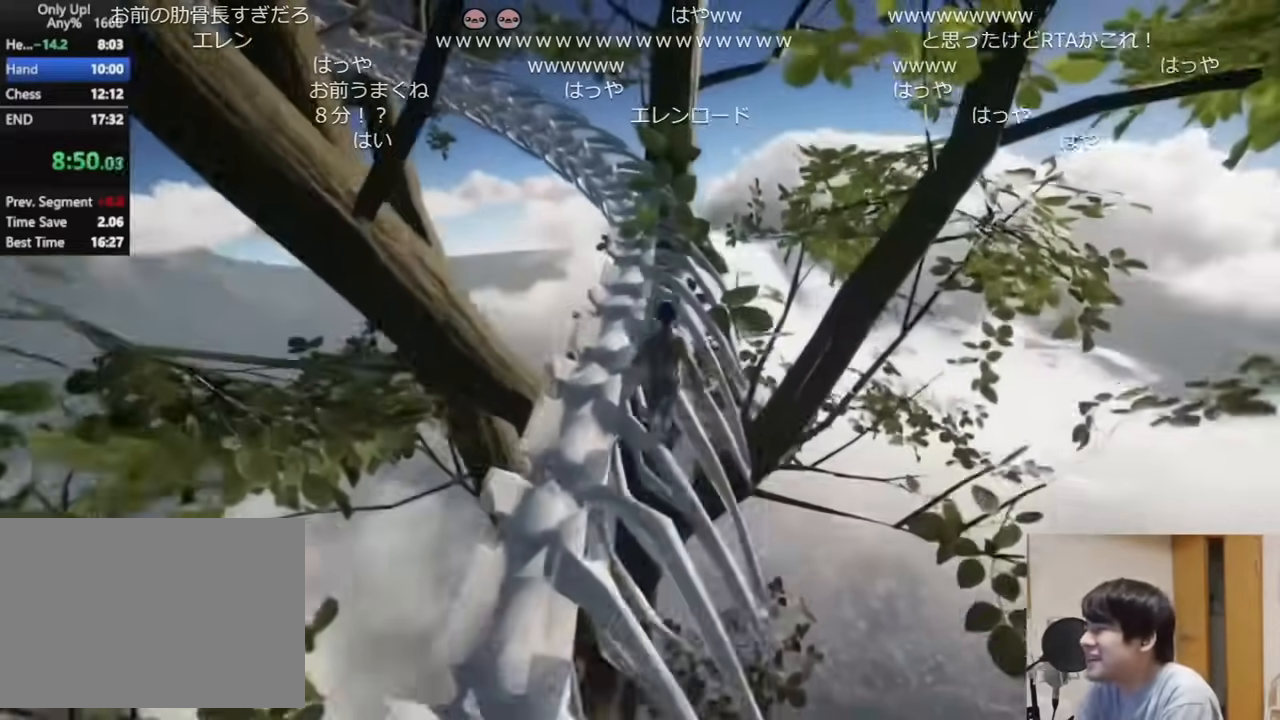
{"keys": ["shift", "w"], "mouse": []}